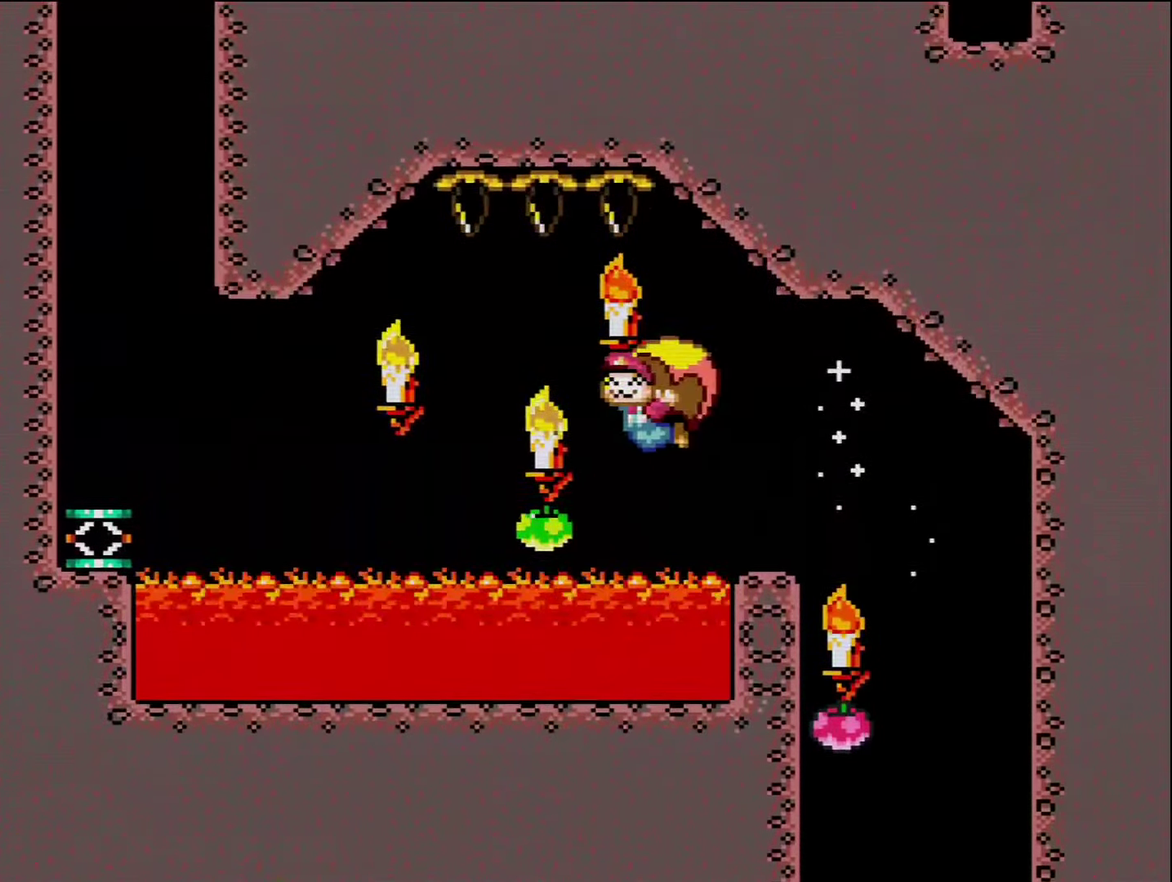
Gameplay with a controller (Nintendo layout); each line is a JSON object with the inputs held at the frame after it. "events" lists button and stick changes between this image and that frame as [ms after this image, input, new state], when the widget could be followed in between. Not read: L3 R3.
{"buttons": ["B", "Y", "DPAD_RIGHT"], "events": [[267, "DPAD_RIGHT", "down"]]}
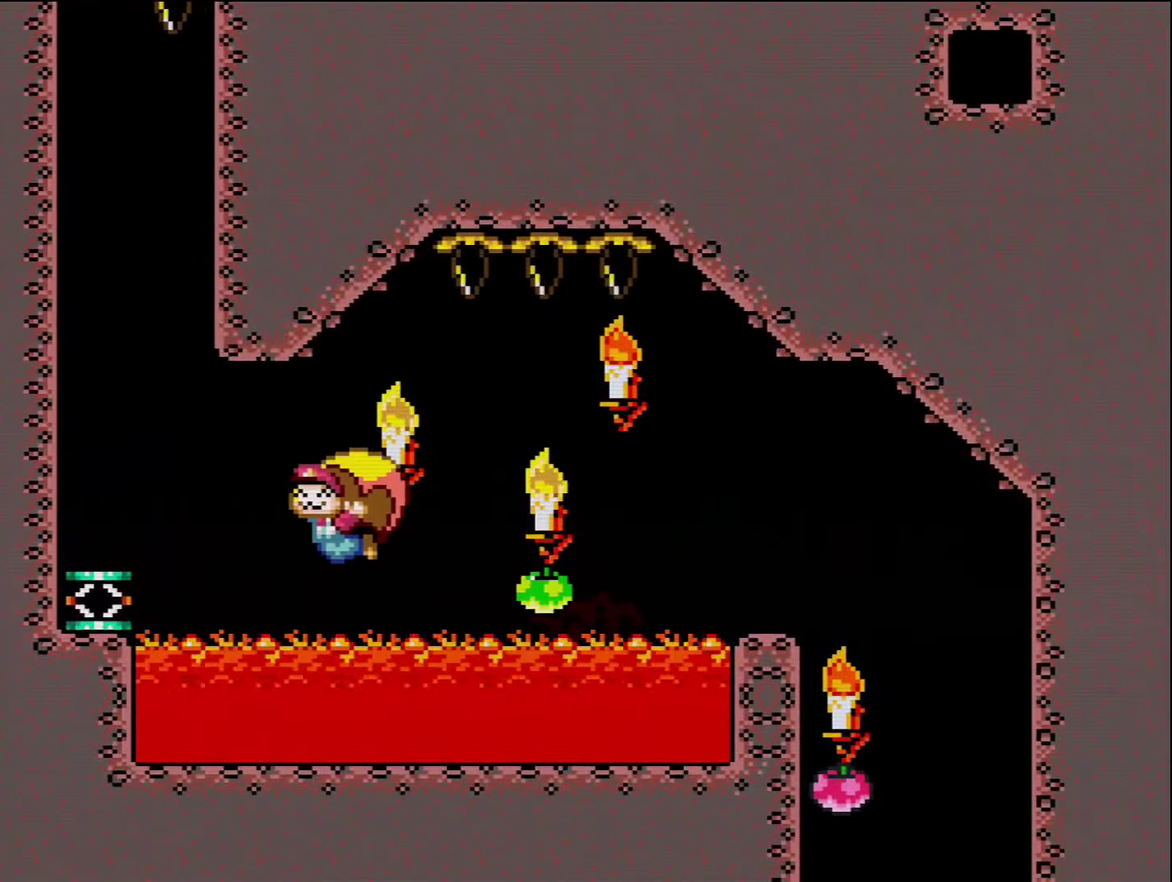
{"buttons": [], "events": [[150, "DPAD_RIGHT", "up"], [300, "B", "up"], [300, "Y", "up"]]}
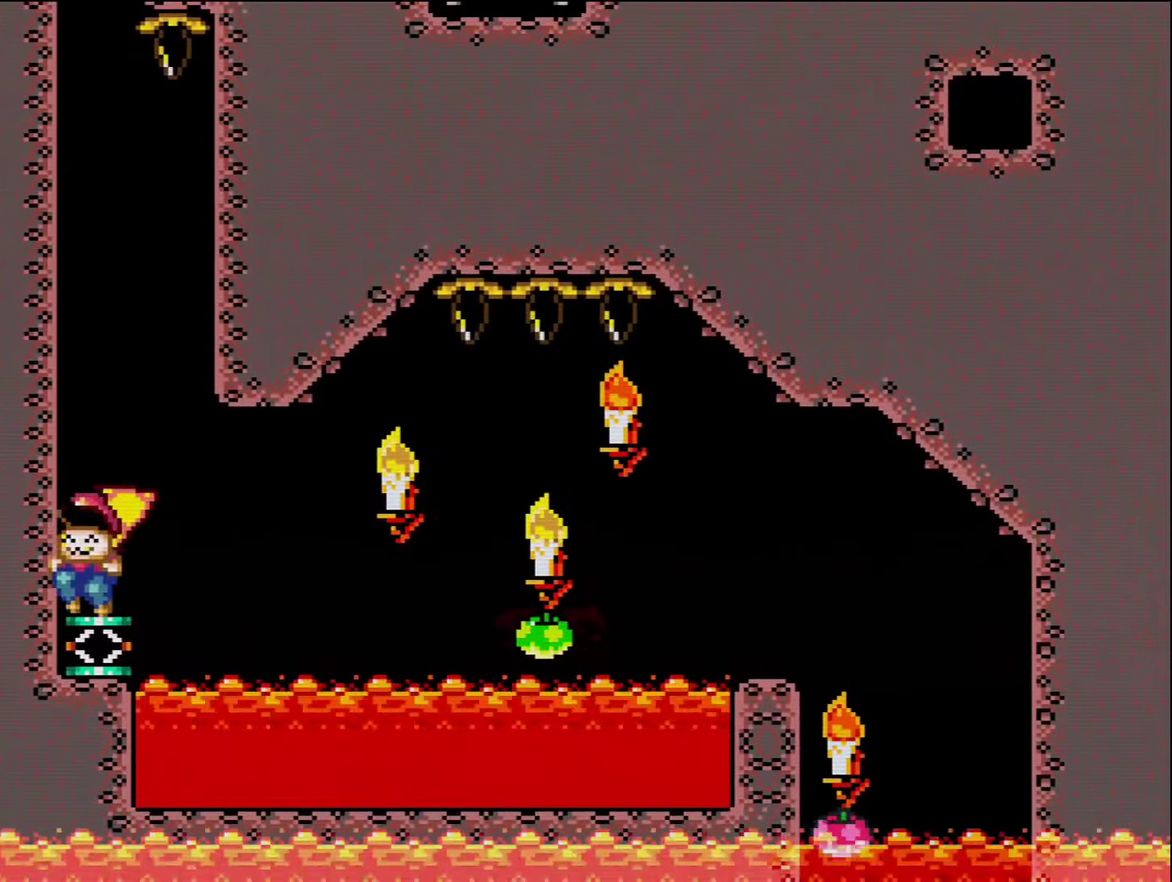
{"buttons": ["B", "Y"], "events": [[134, "B", "down"], [134, "Y", "down"]]}
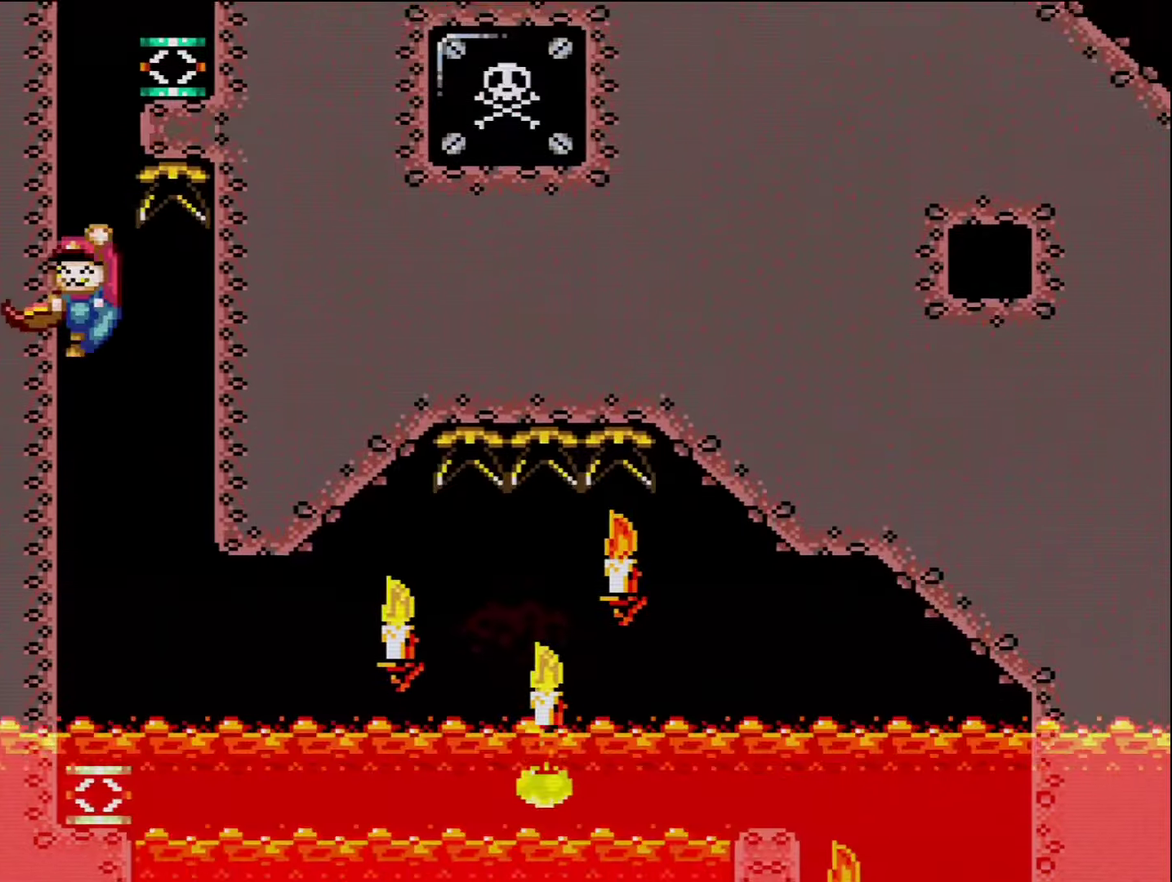
{"buttons": ["DPAD_RIGHT"], "events": [[233, "DPAD_RIGHT", "down"], [416, "Y", "up"], [450, "B", "up"]]}
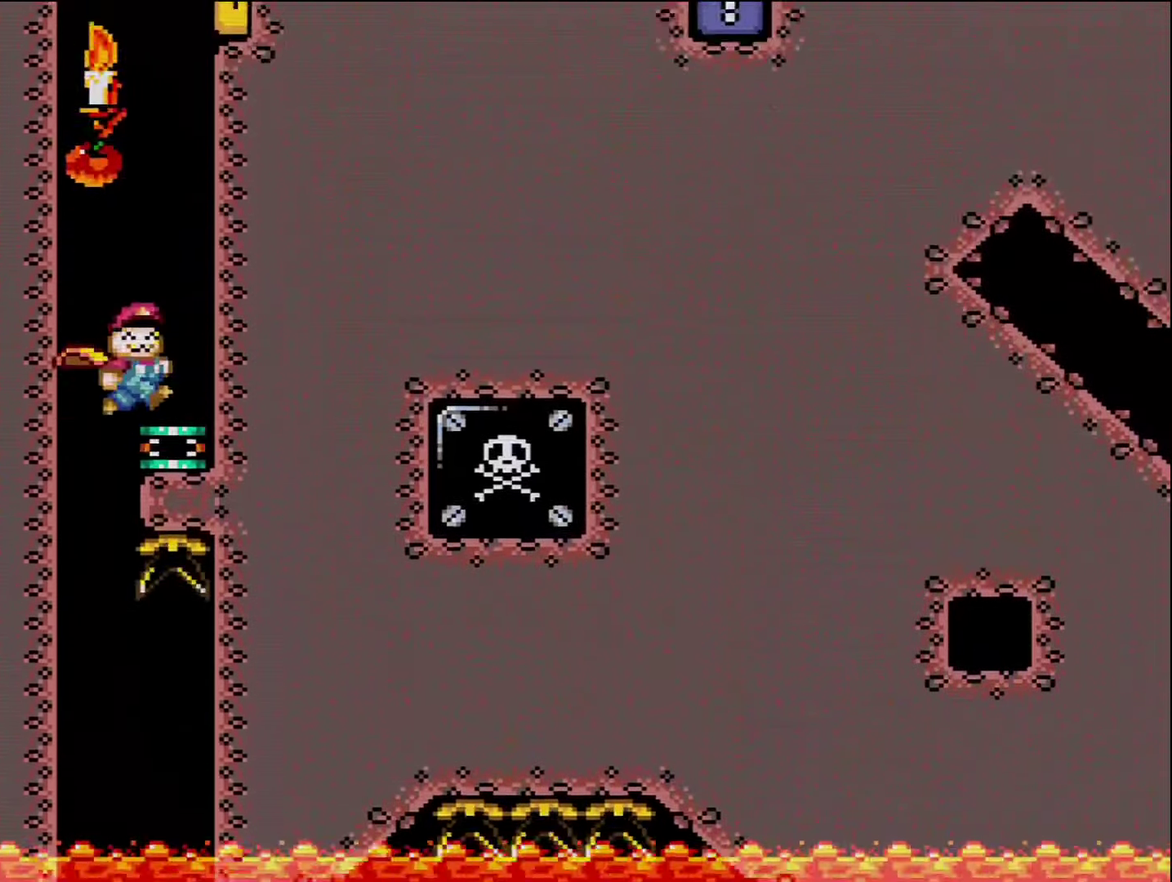
{"buttons": ["A", "X", "DPAD_RIGHT"], "events": [[116, "X", "down"], [150, "A", "down"]]}
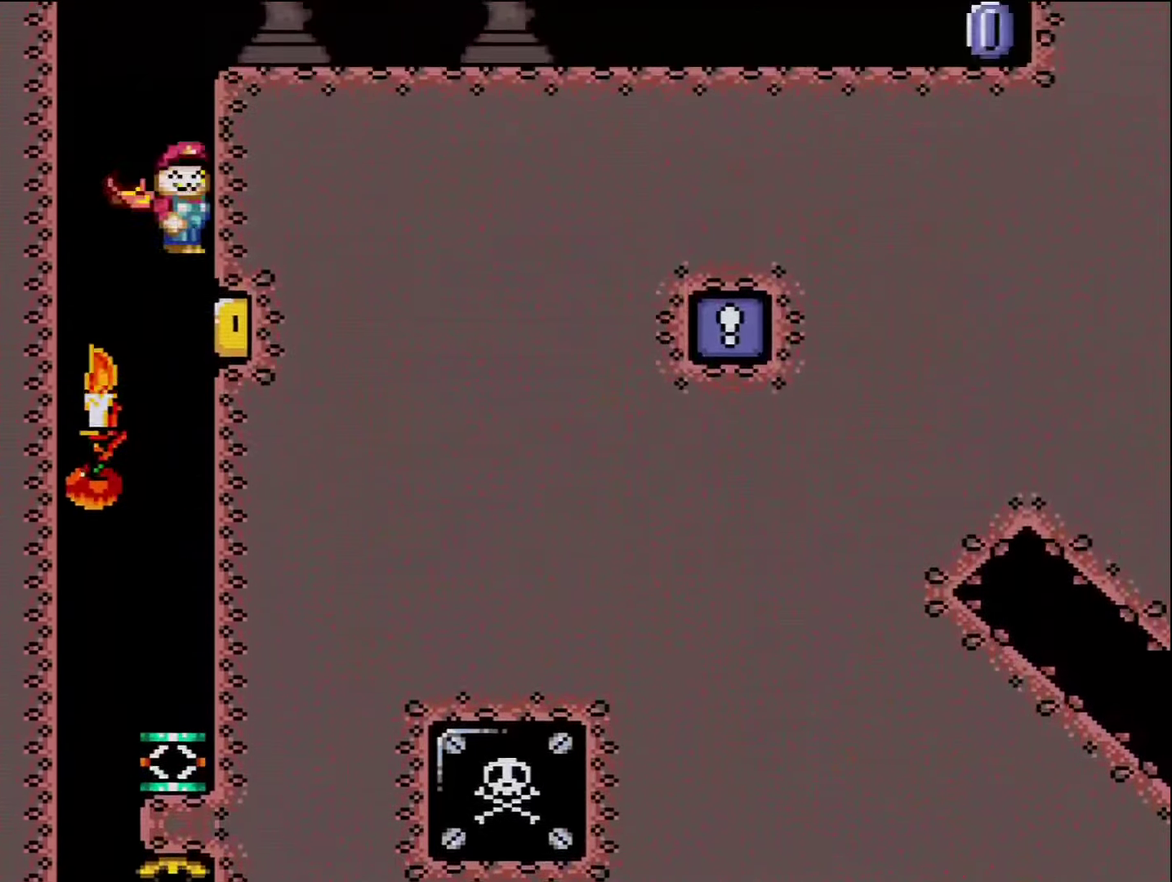
{"buttons": ["X", "DPAD_RIGHT"], "events": [[233, "A", "up"]]}
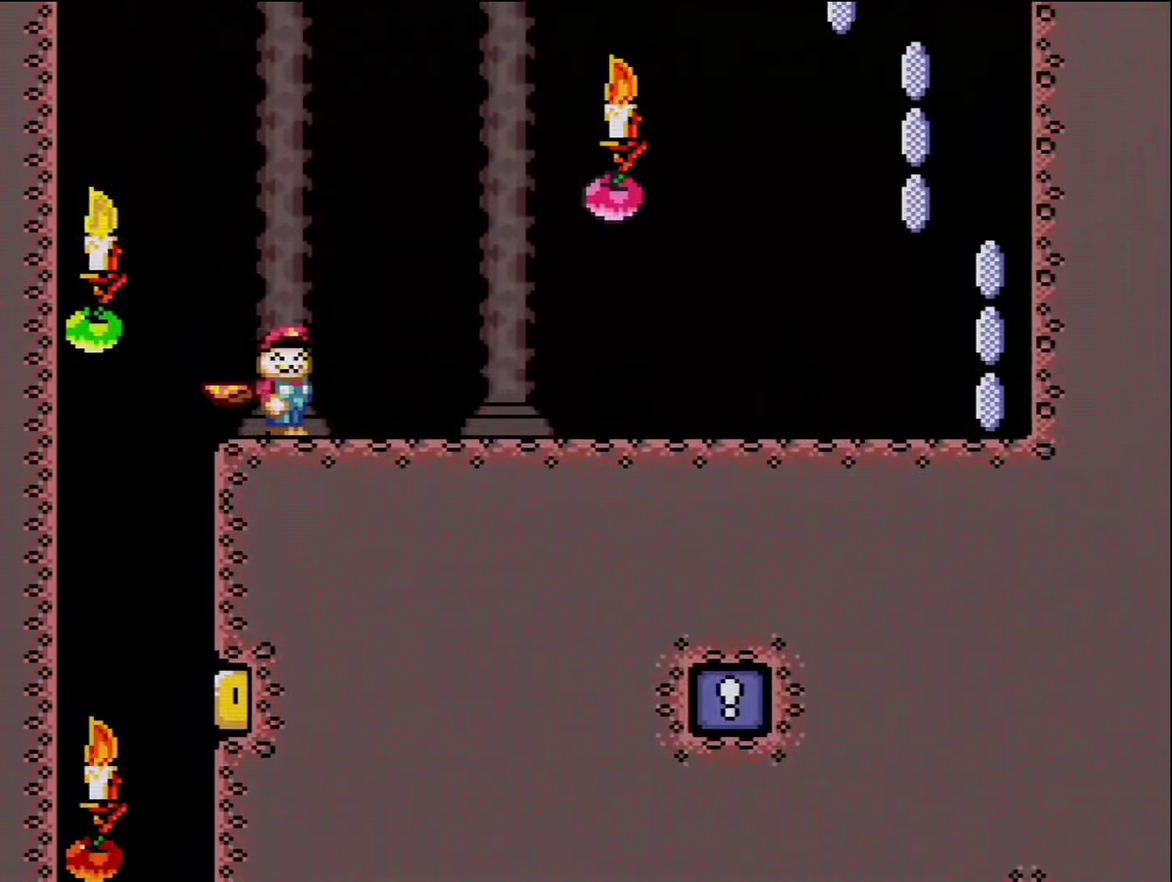
{"buttons": ["X", "DPAD_RIGHT"], "events": []}
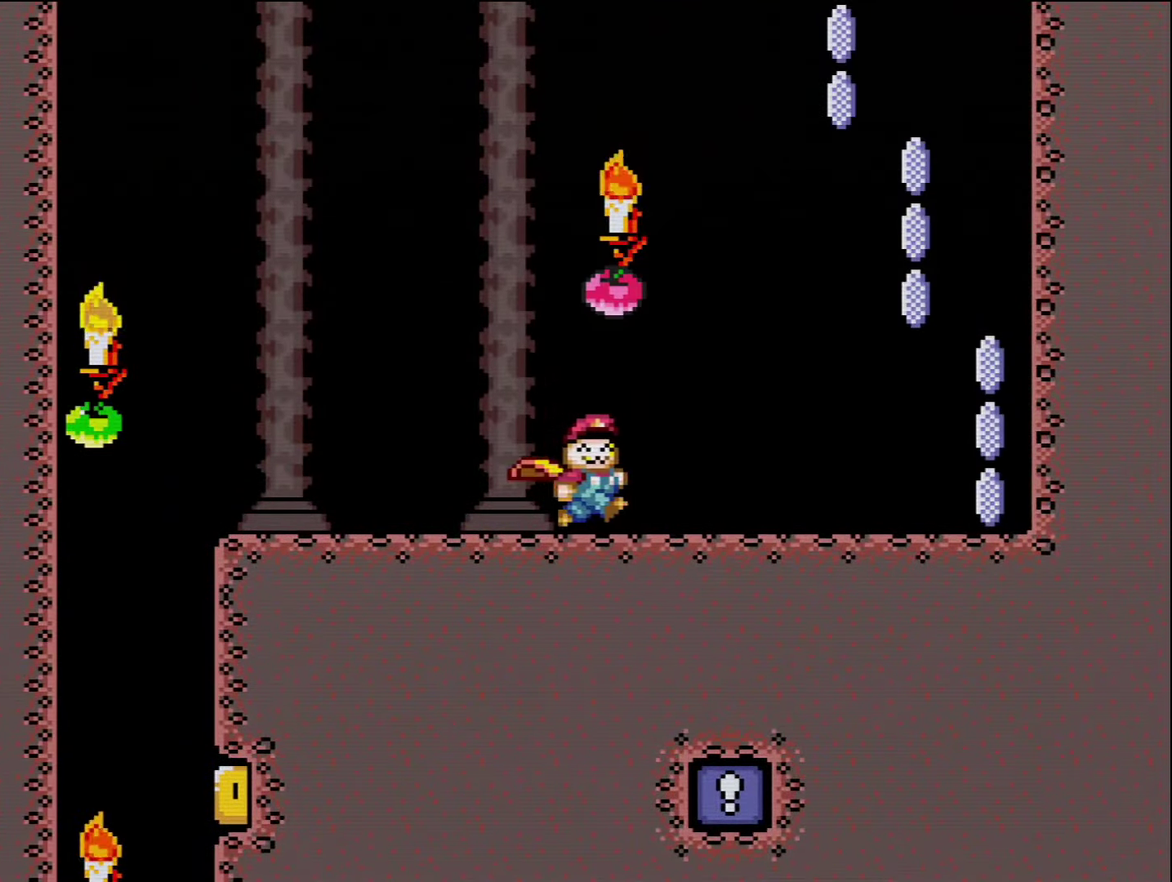
{"buttons": ["X", "DPAD_RIGHT"], "events": []}
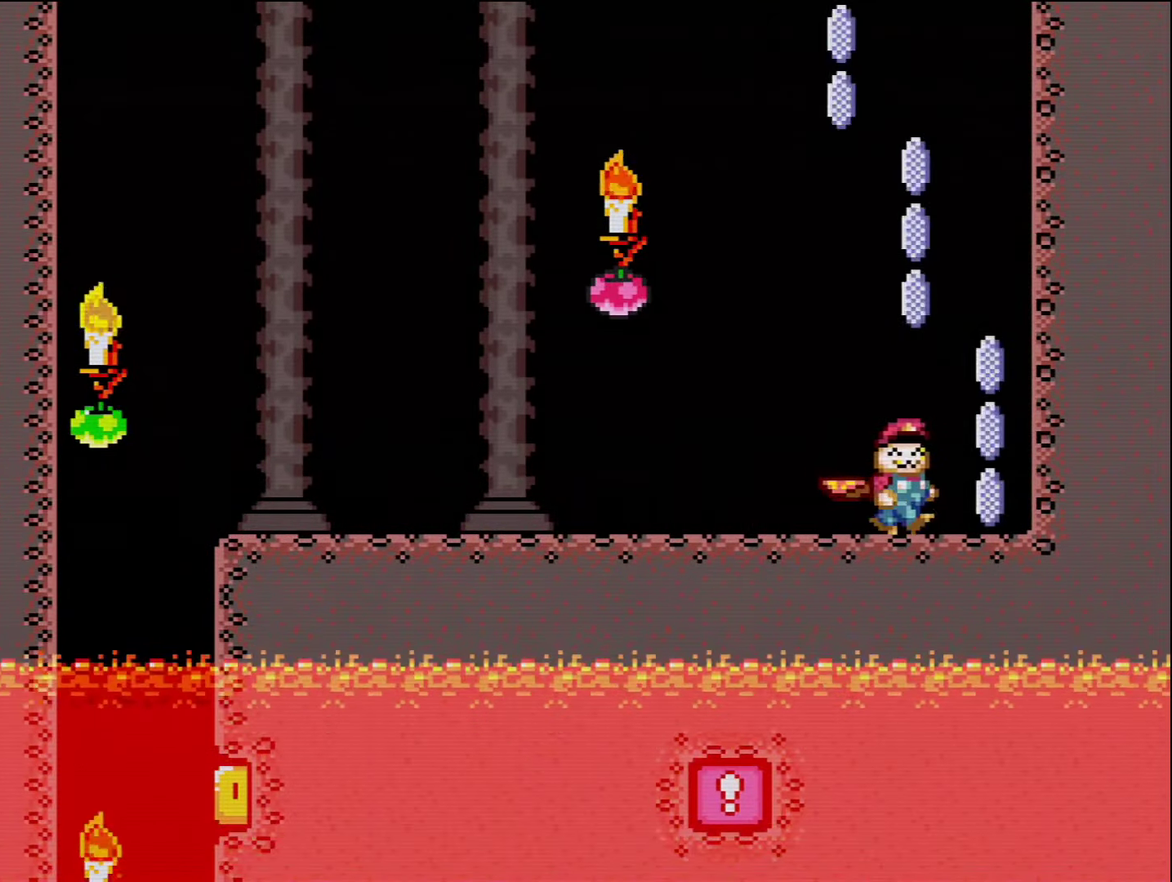
{"buttons": ["A", "X", "DPAD_LEFT"], "events": [[50, "A", "down"], [166, "DPAD_RIGHT", "up"], [233, "DPAD_LEFT", "down"]]}
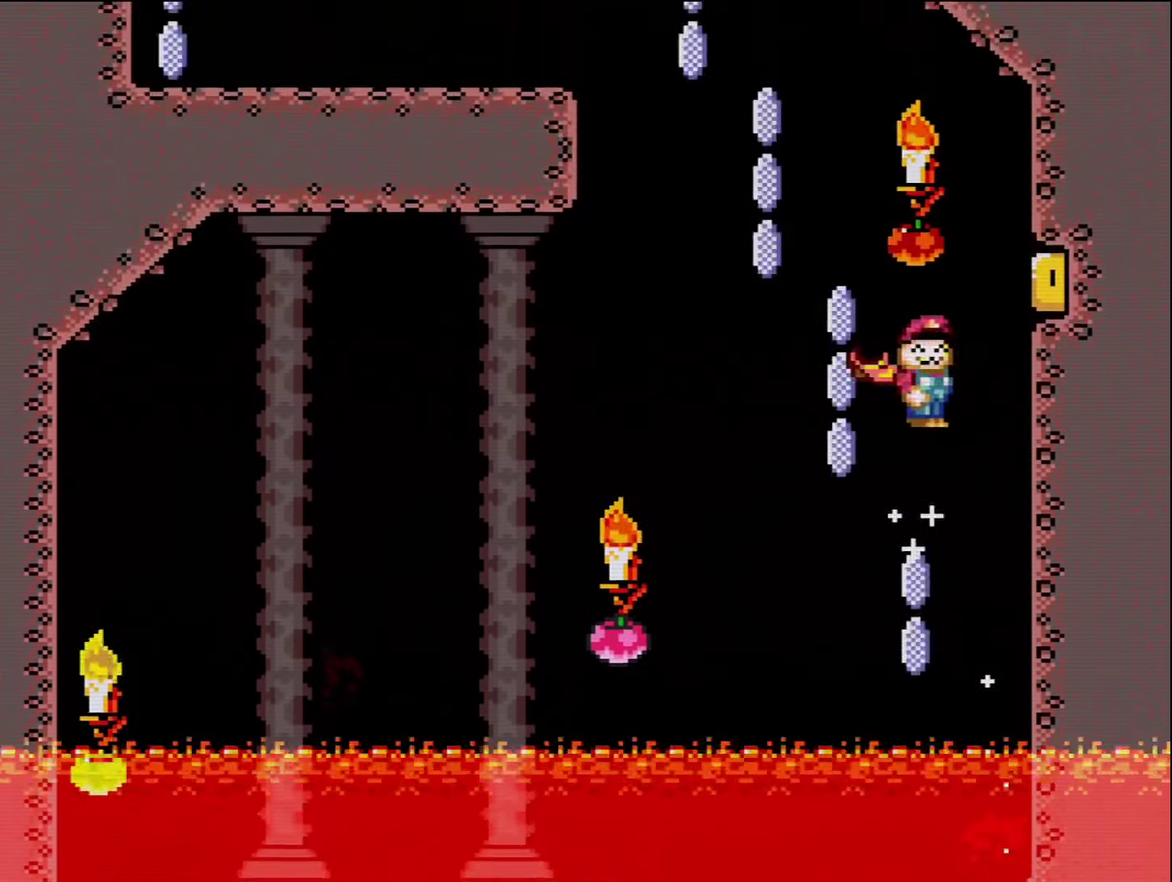
{"buttons": ["A", "X", "DPAD_LEFT"], "events": []}
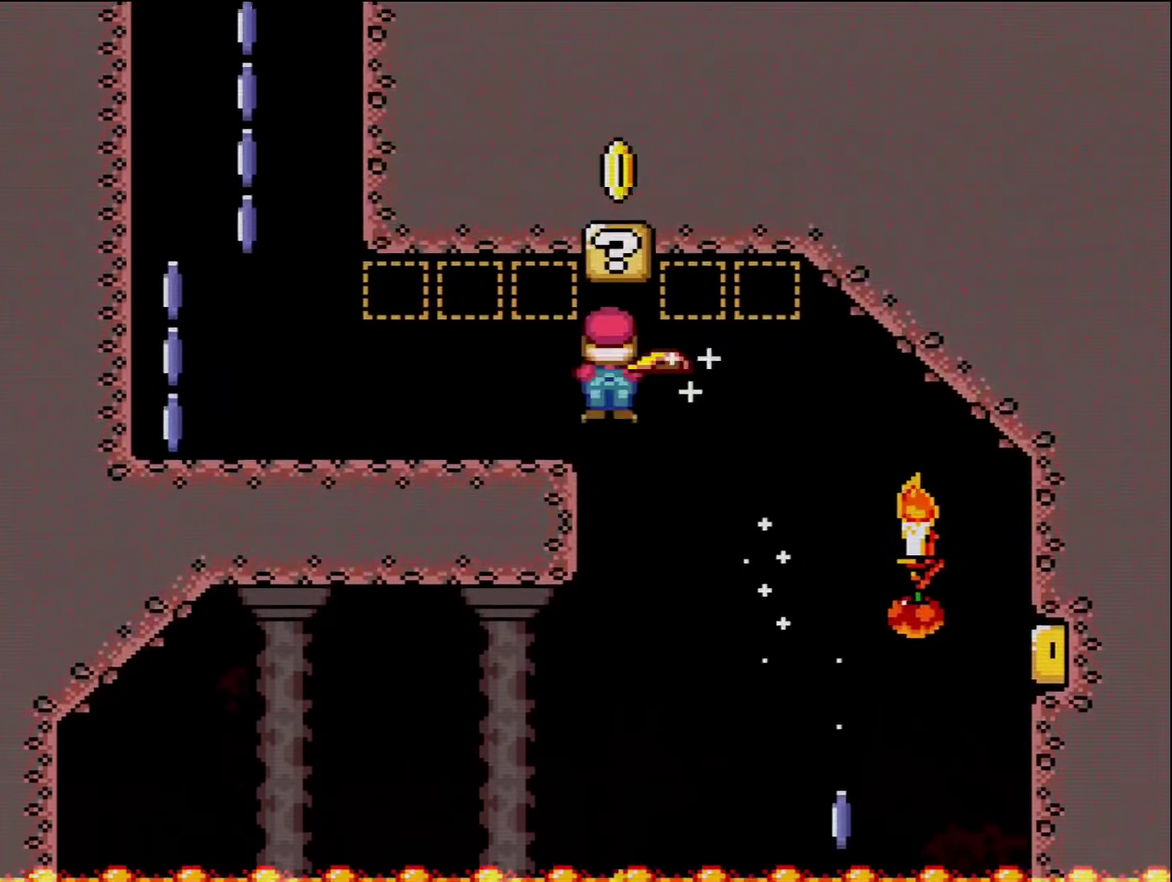
{"buttons": ["A", "X", "DPAD_LEFT"], "events": [[116, "A", "up"], [450, "A", "down"]]}
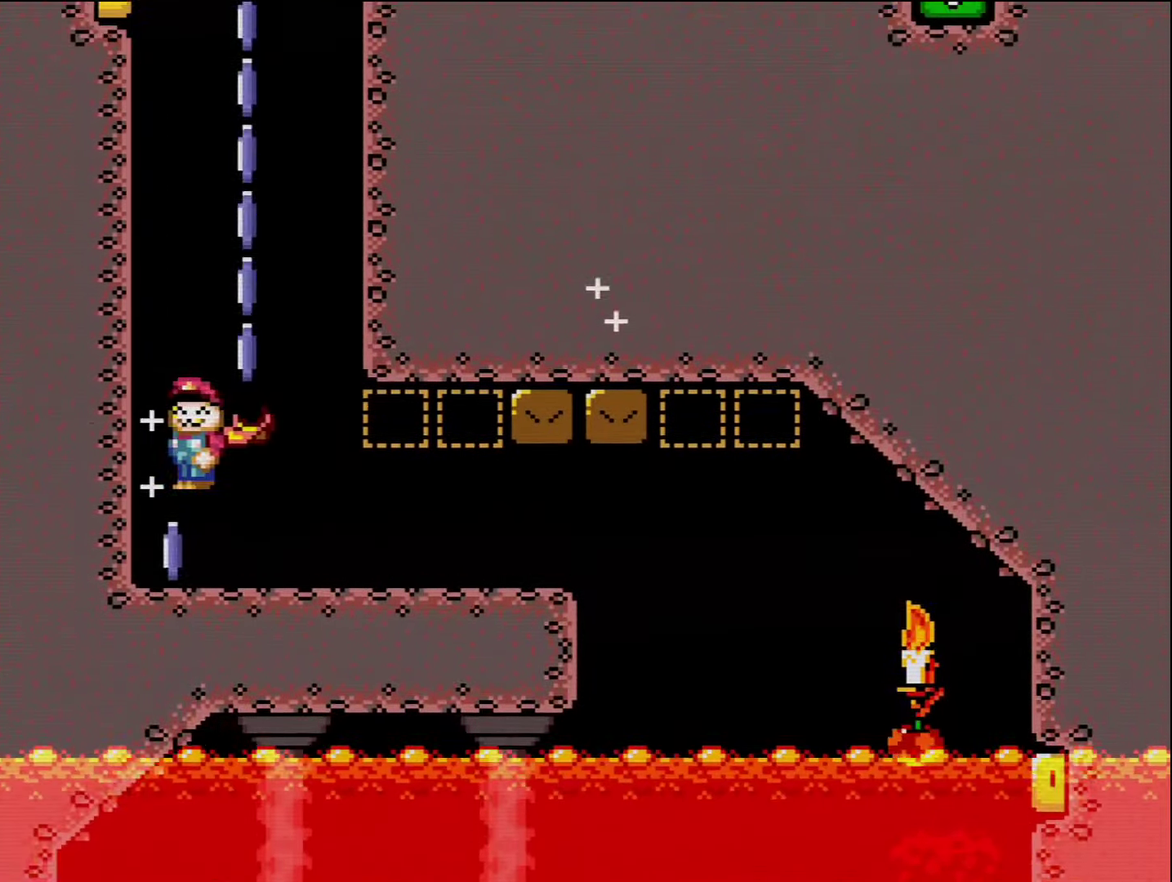
{"buttons": ["A", "X", "DPAD_LEFT"], "events": [[83, "DPAD_LEFT", "up"], [116, "DPAD_RIGHT", "down"], [366, "DPAD_RIGHT", "up"], [483, "DPAD_LEFT", "down"]]}
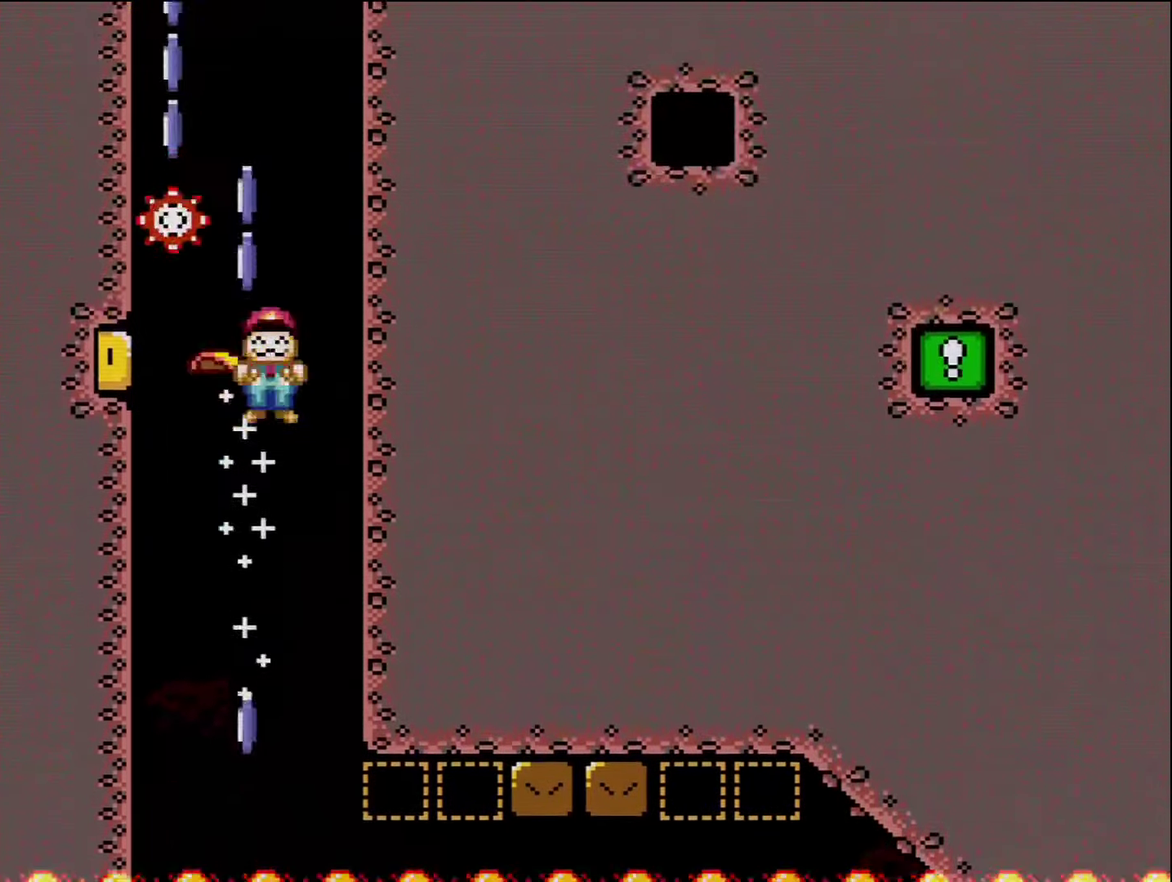
{"buttons": ["A", "X", "DPAD_RIGHT"], "events": [[333, "DPAD_LEFT", "up"], [400, "DPAD_RIGHT", "down"]]}
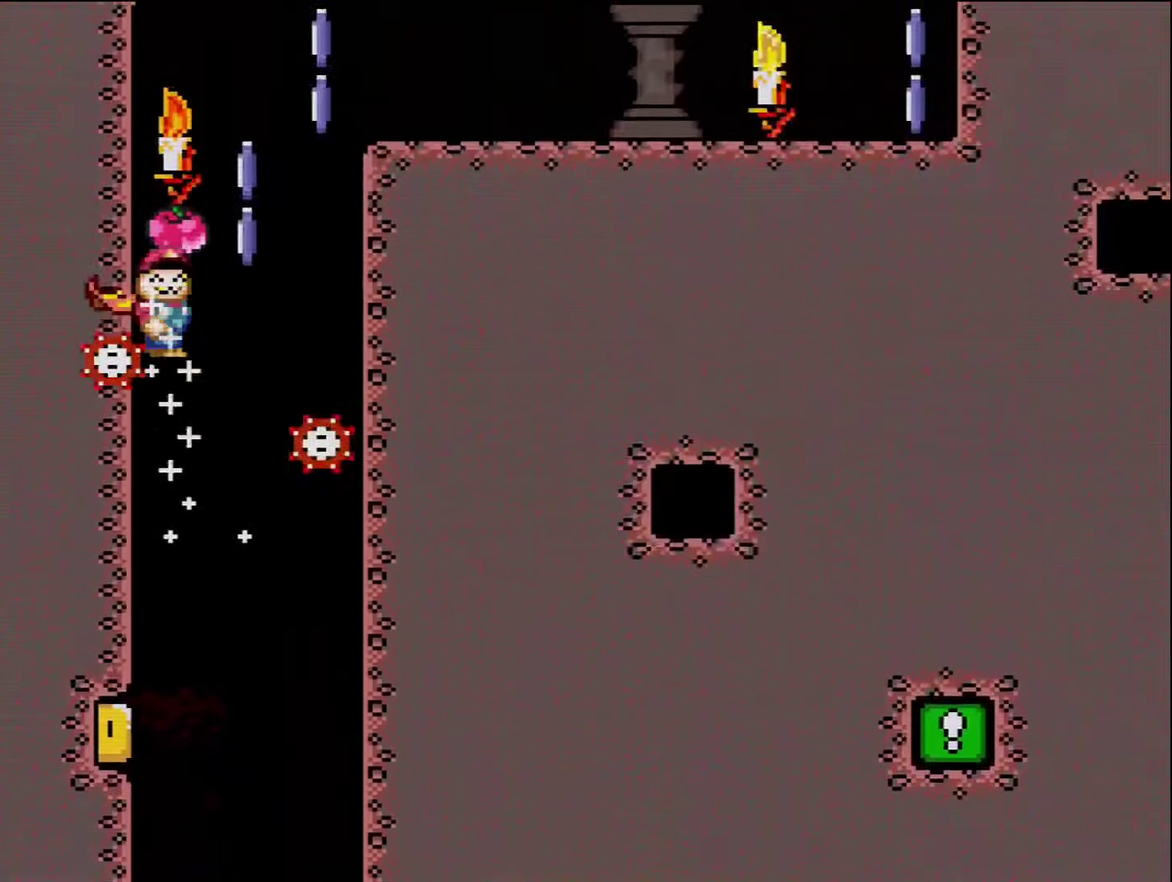
{"buttons": ["X", "DPAD_RIGHT"], "events": [[417, "A", "up"]]}
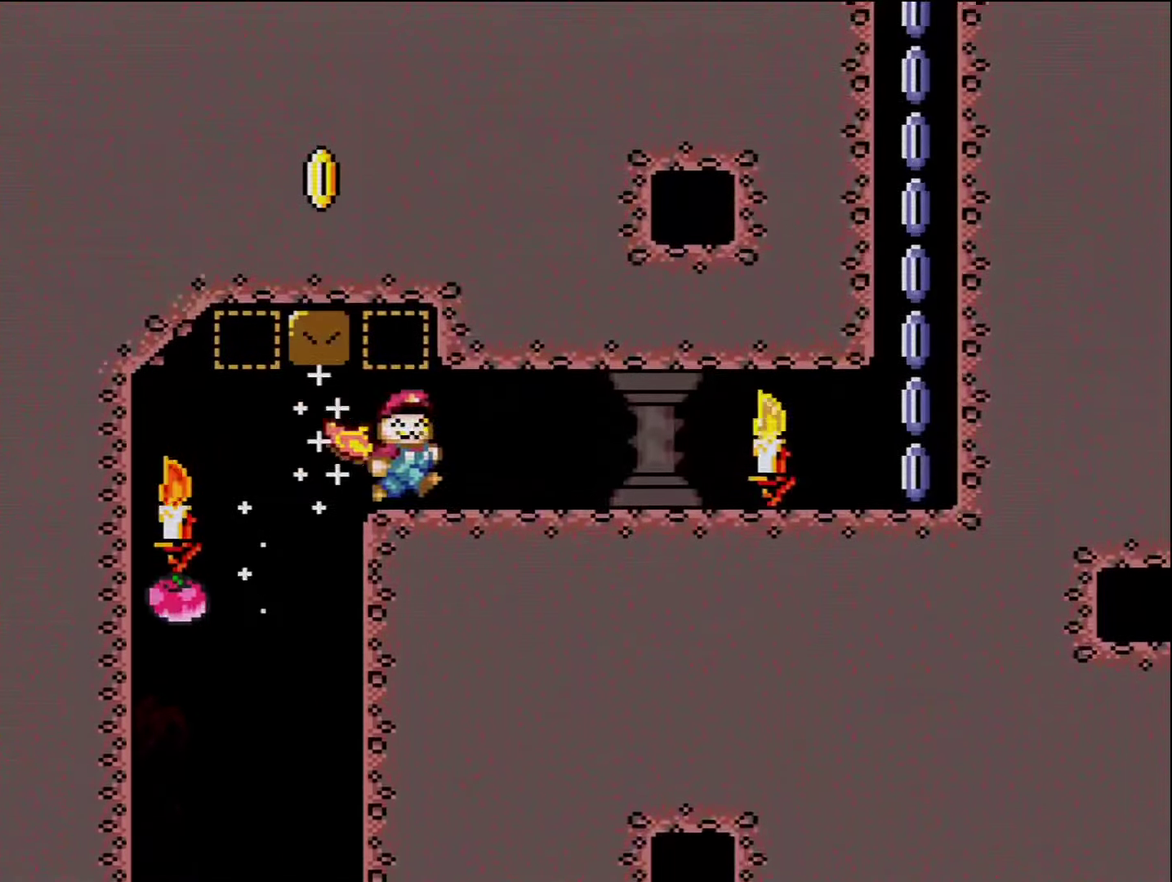
{"buttons": ["X", "DPAD_RIGHT"], "events": []}
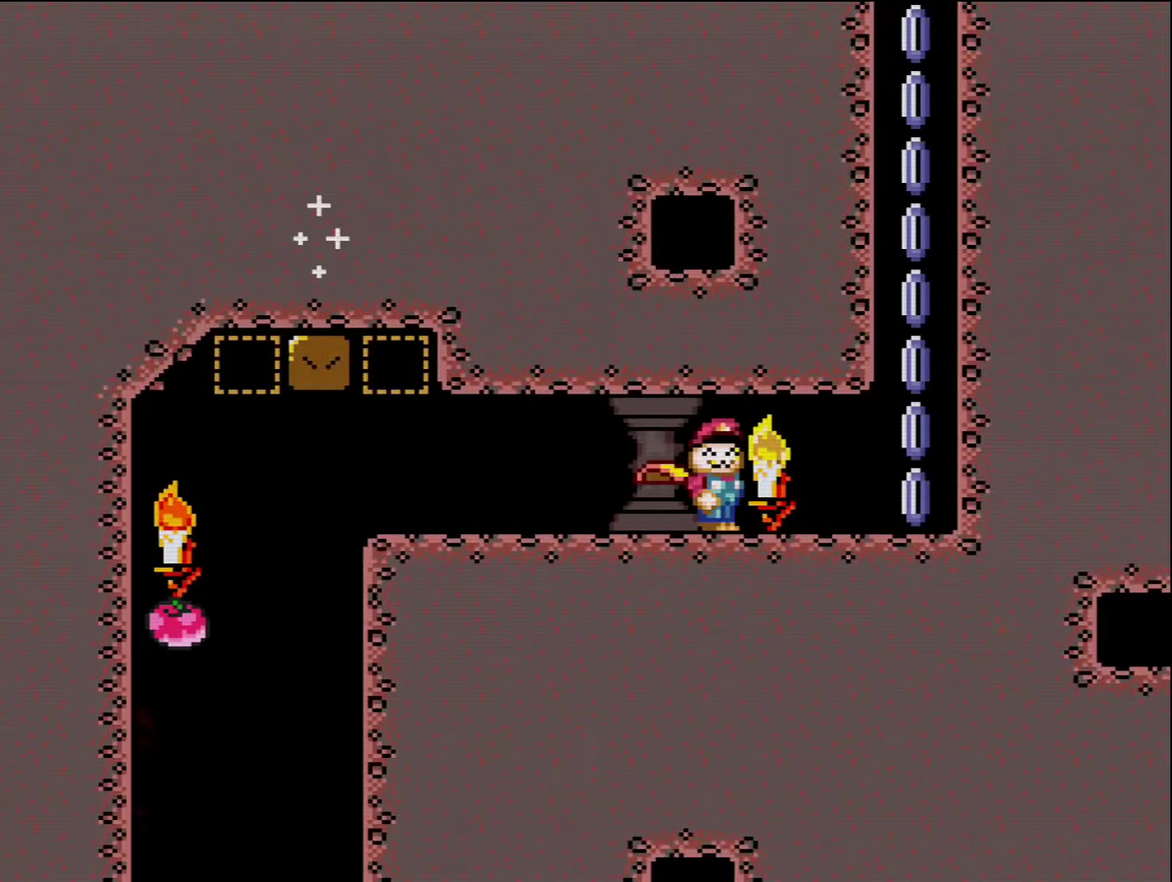
{"buttons": ["A", "X"], "events": [[200, "A", "down"], [333, "DPAD_RIGHT", "up"]]}
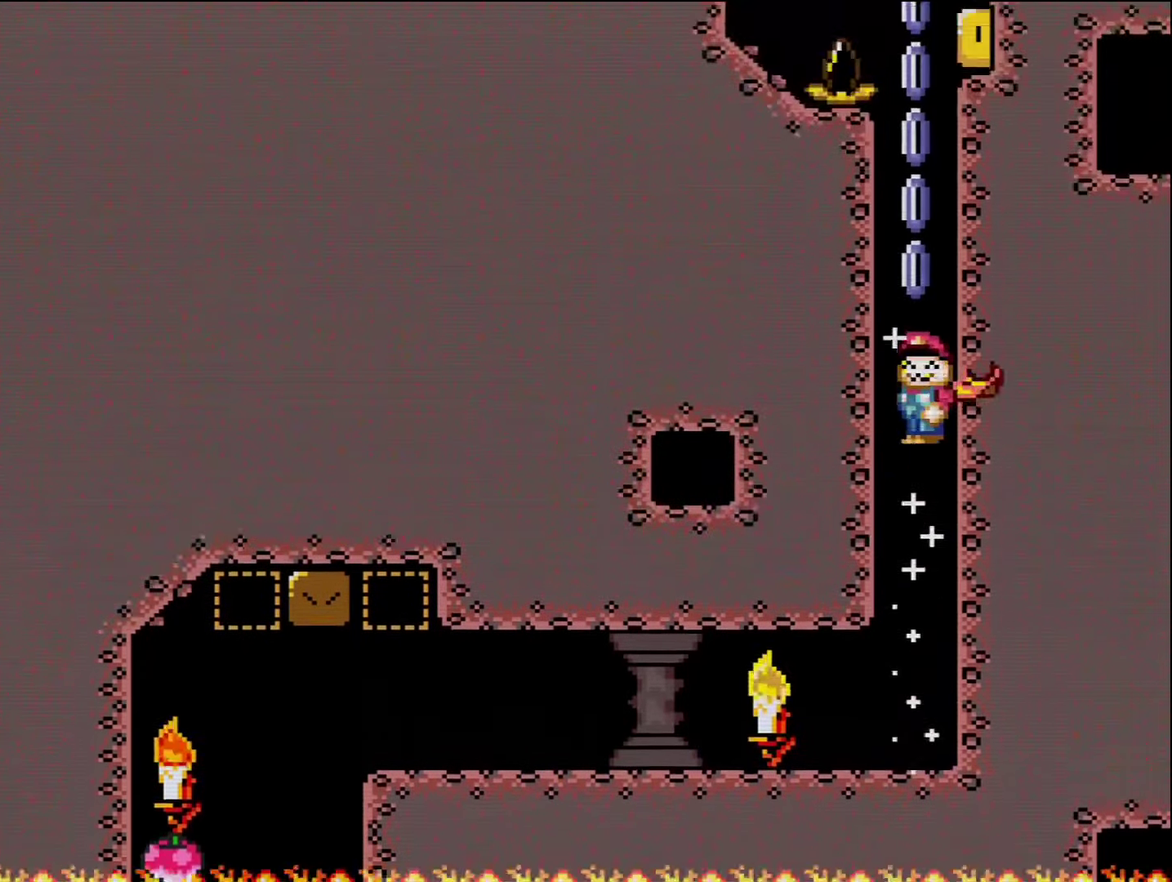
{"buttons": ["A", "X", "DPAD_LEFT"], "events": [[483, "DPAD_LEFT", "down"]]}
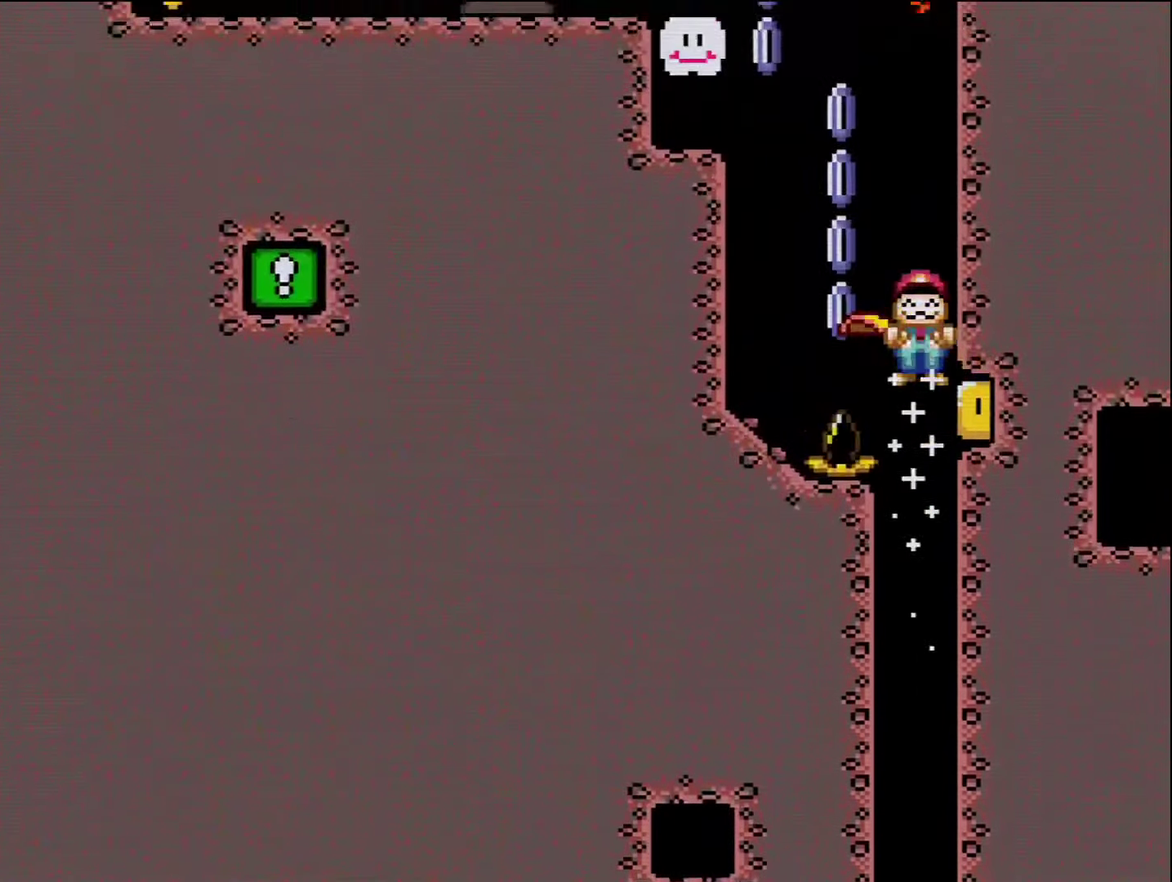
{"buttons": ["A", "X", "DPAD_LEFT"], "events": []}
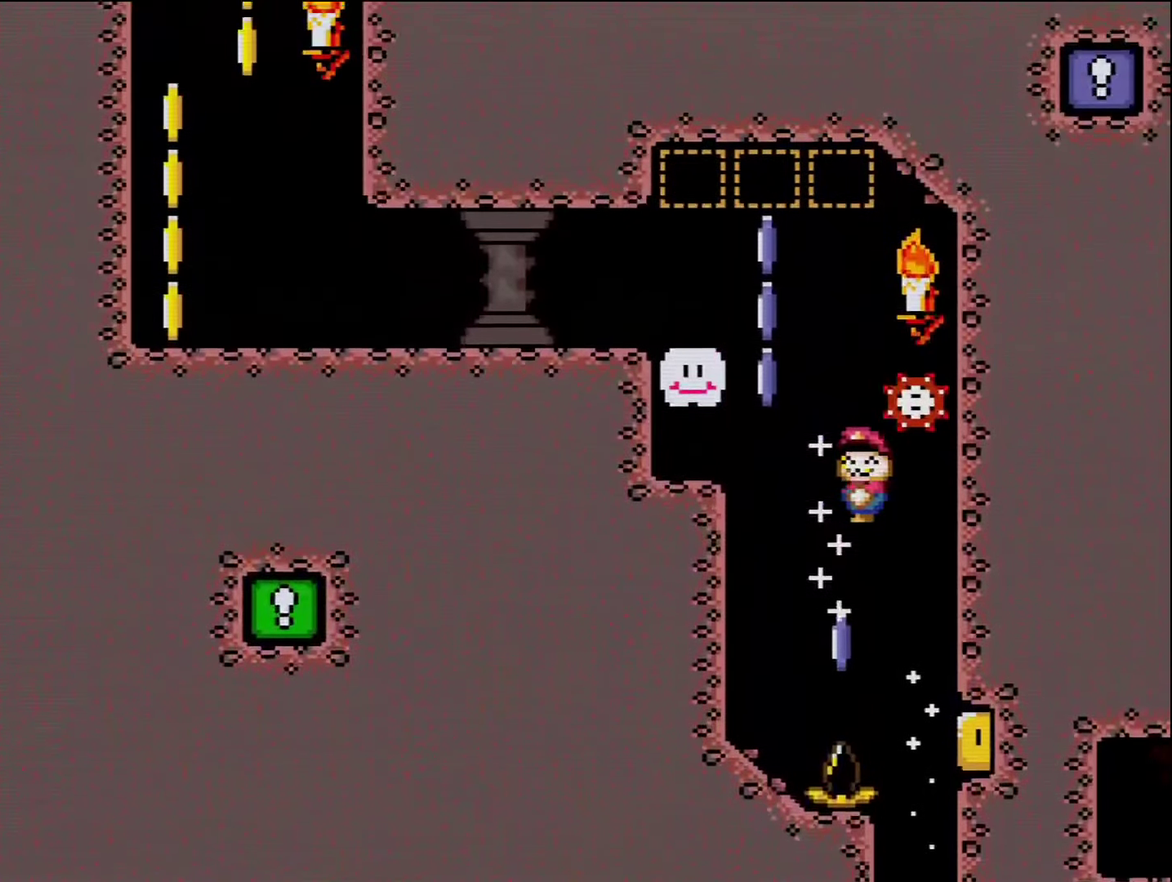
{"buttons": ["A", "X", "DPAD_LEFT"], "events": []}
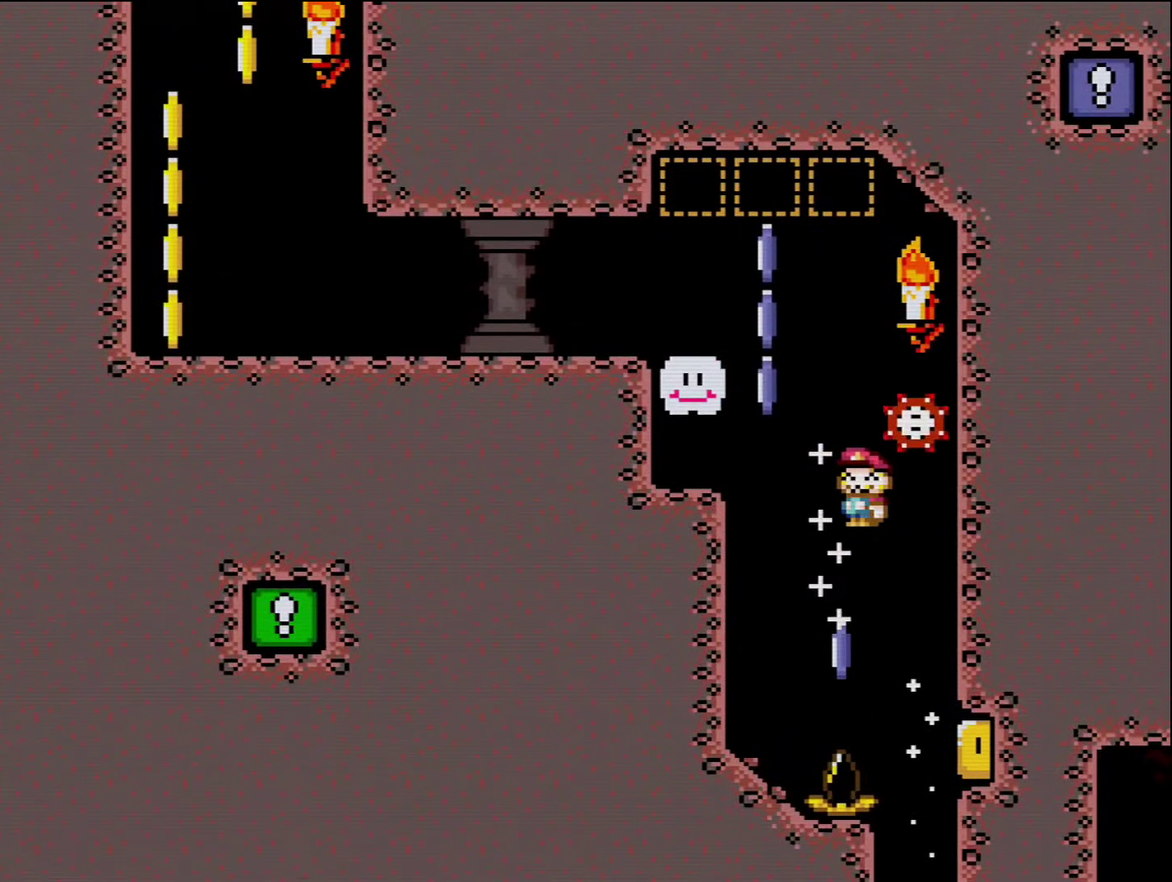
{"buttons": ["A", "X", "DPAD_LEFT"], "events": []}
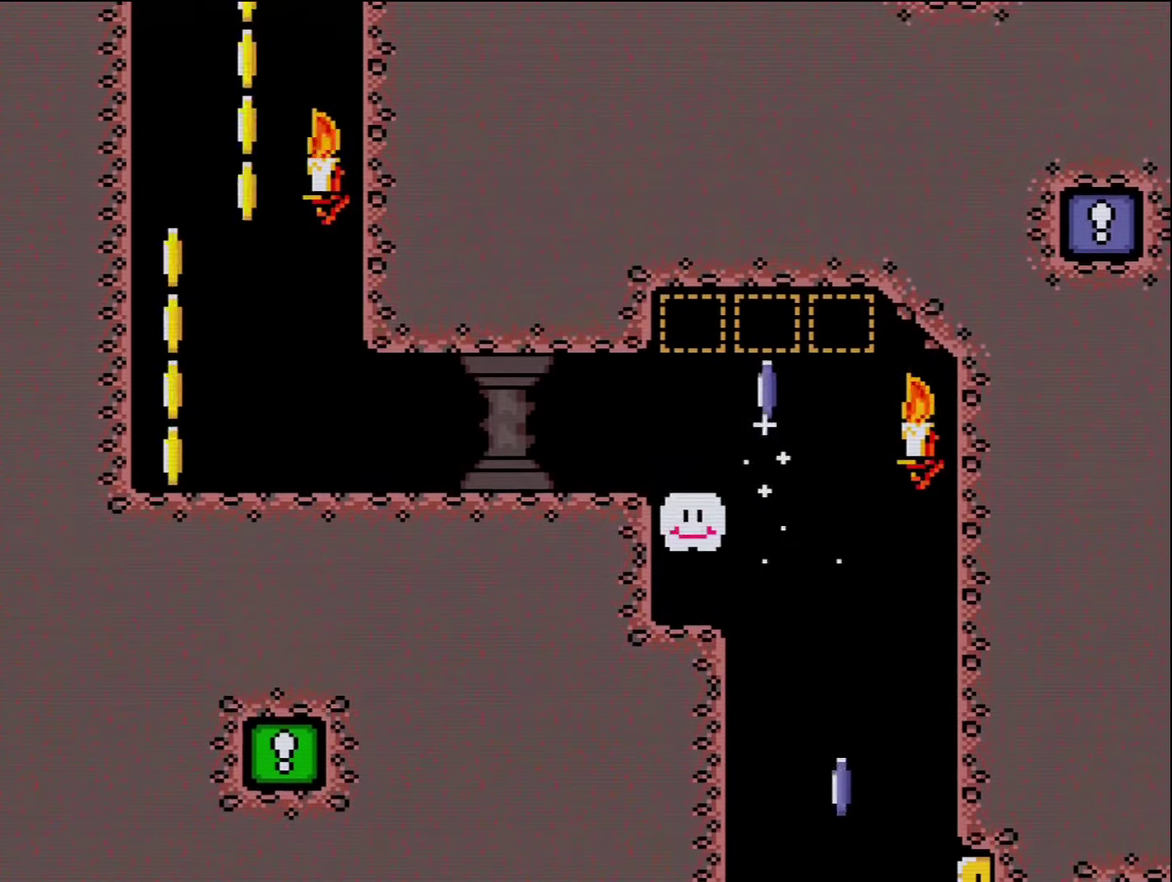
{"buttons": ["Y", "DPAD_RIGHT"], "events": [[83, "A", "up"], [267, "DPAD_LEFT", "up"], [333, "X", "up"], [417, "Y", "down"], [483, "DPAD_RIGHT", "down"]]}
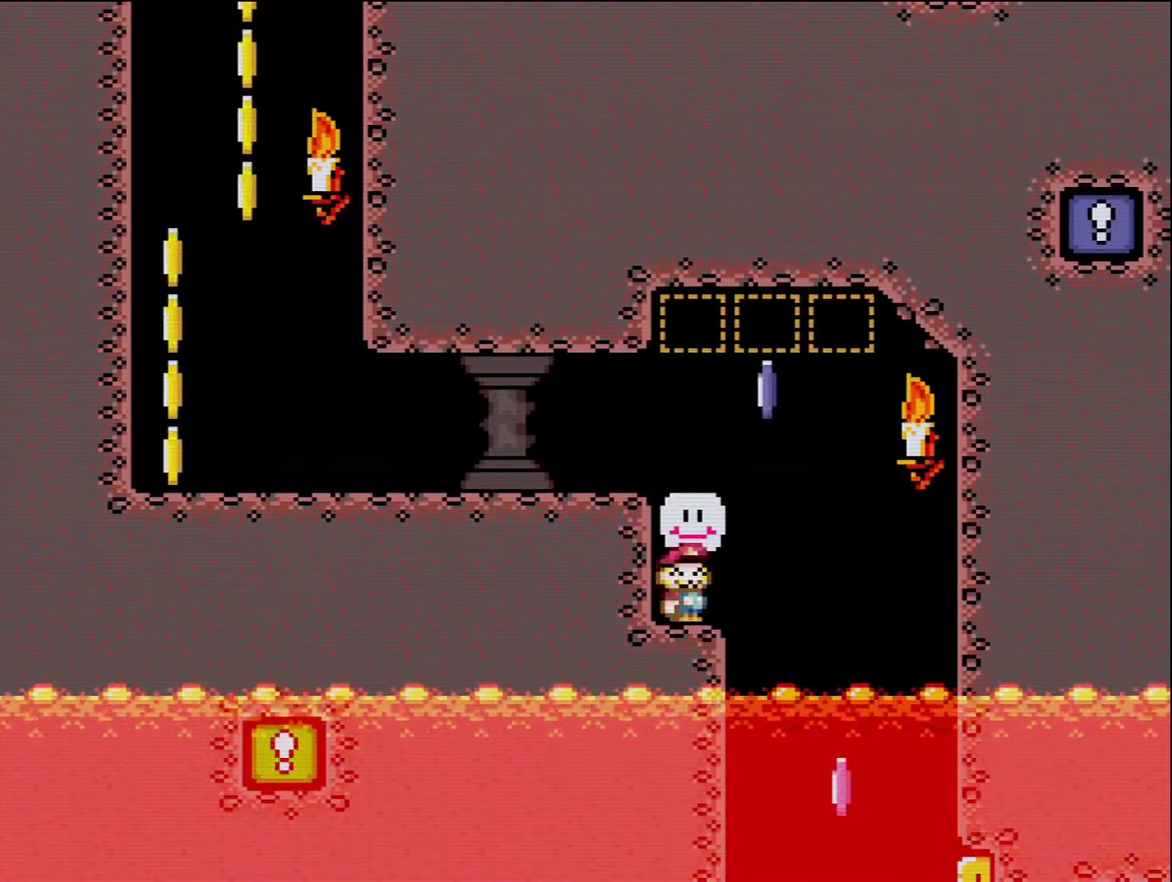
{"buttons": ["DPAD_RIGHT"], "events": [[450, "Y", "up"]]}
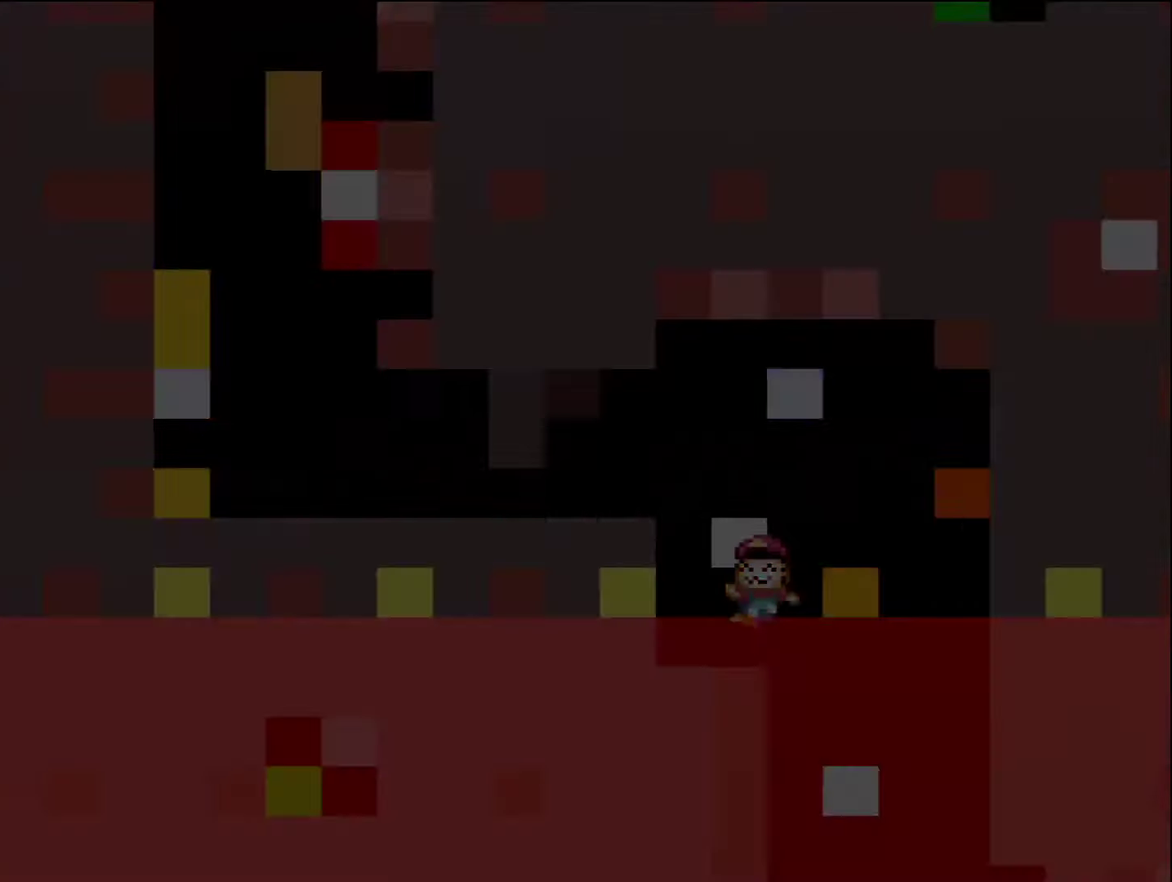
{"buttons": ["B", "Y"], "events": [[17, "DPAD_RIGHT", "up"], [50, "B", "down"], [484, "Y", "down"]]}
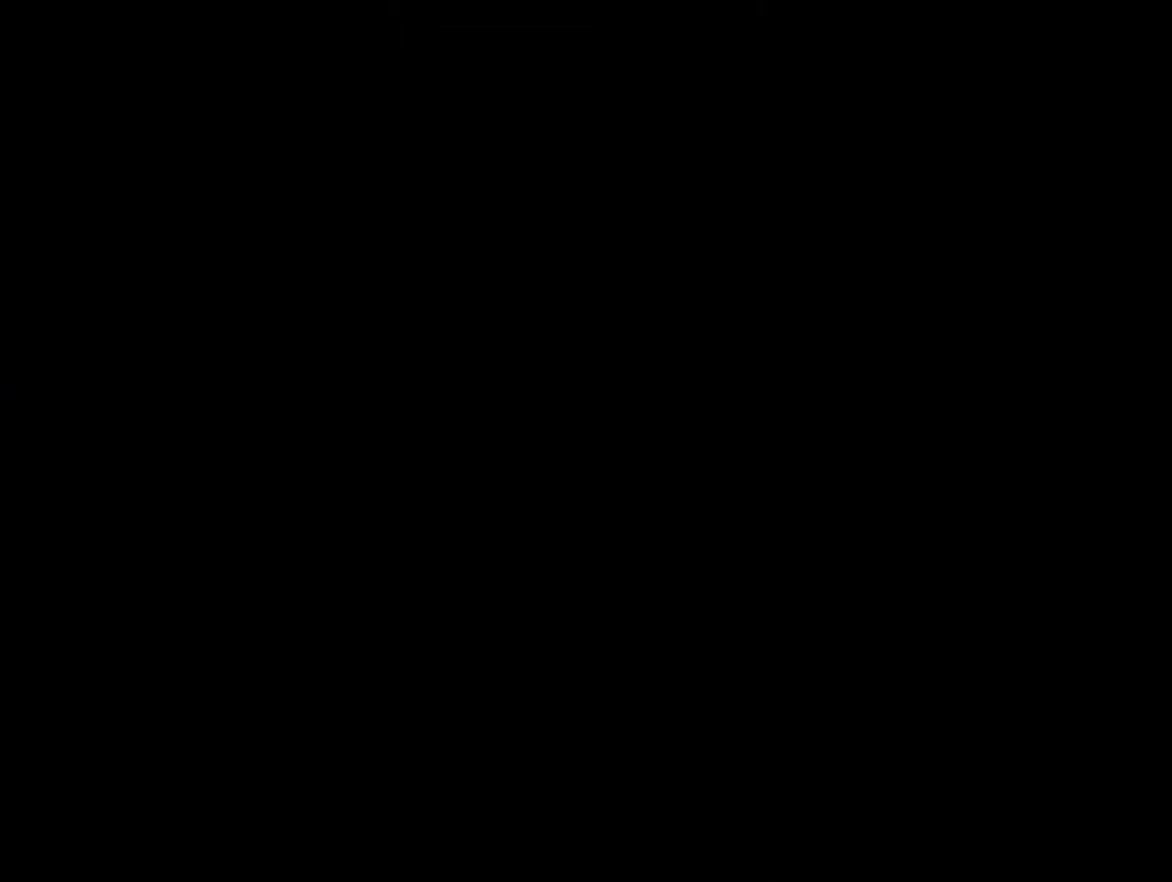
{"buttons": ["B", "Y"], "events": []}
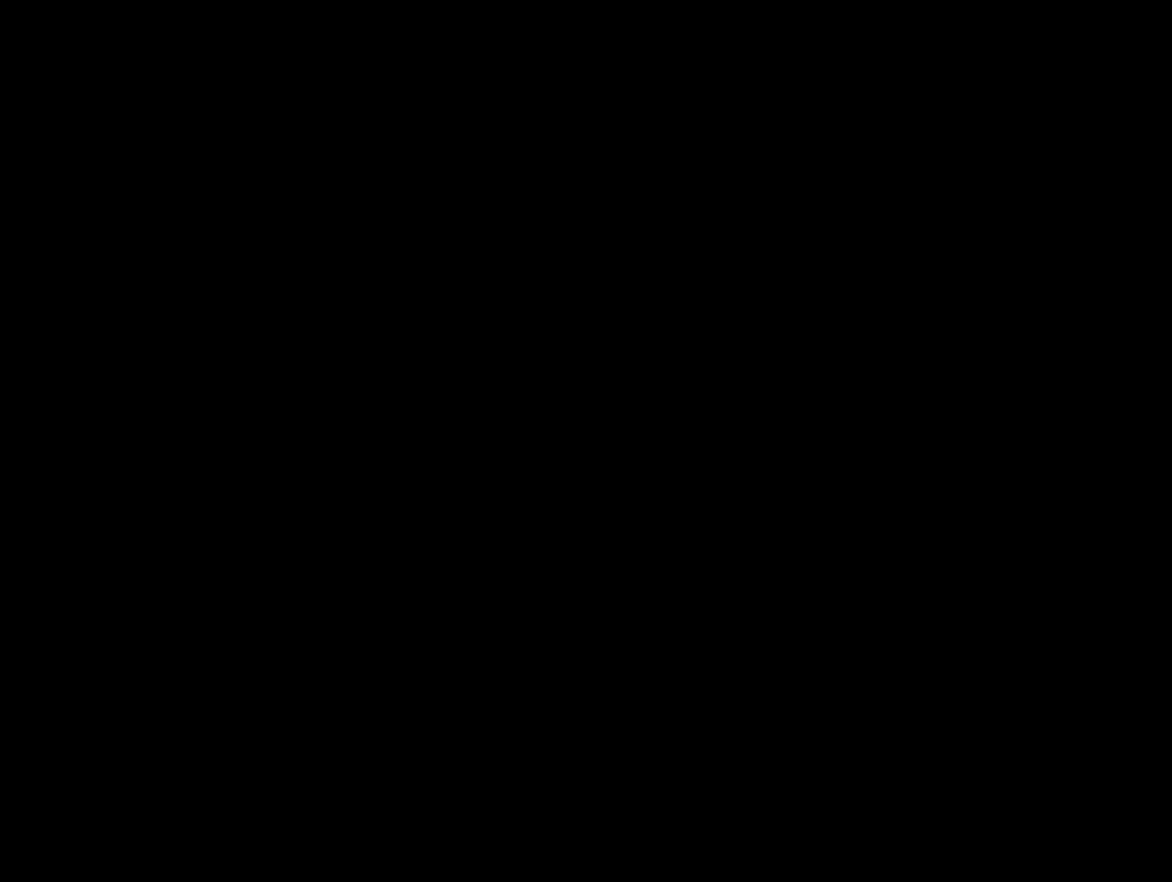
{"buttons": ["X", "DPAD_LEFT"], "events": [[150, "B", "up"], [150, "DPAD_LEFT", "down"], [167, "X", "down"], [167, "Y", "up"]]}
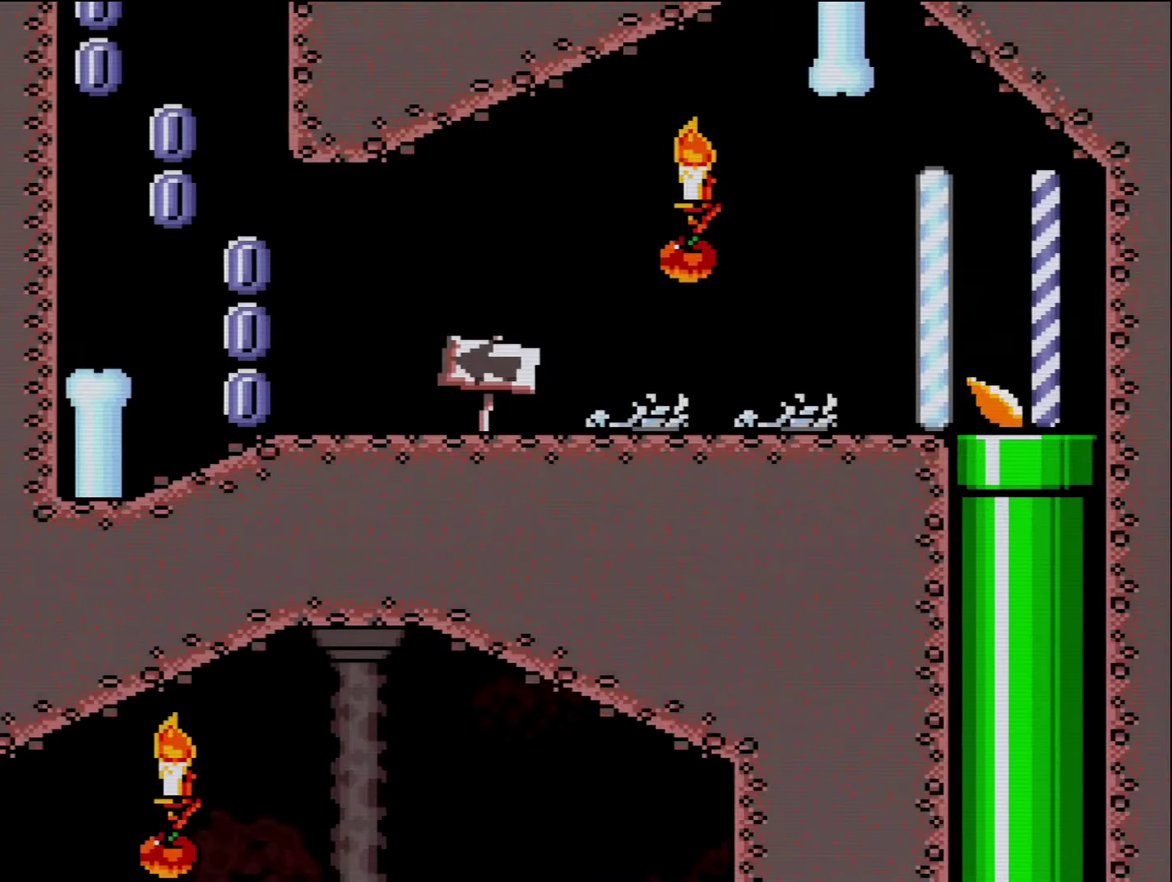
{"buttons": ["Y", "DPAD_LEFT"], "events": [[167, "X", "up"], [200, "Y", "down"]]}
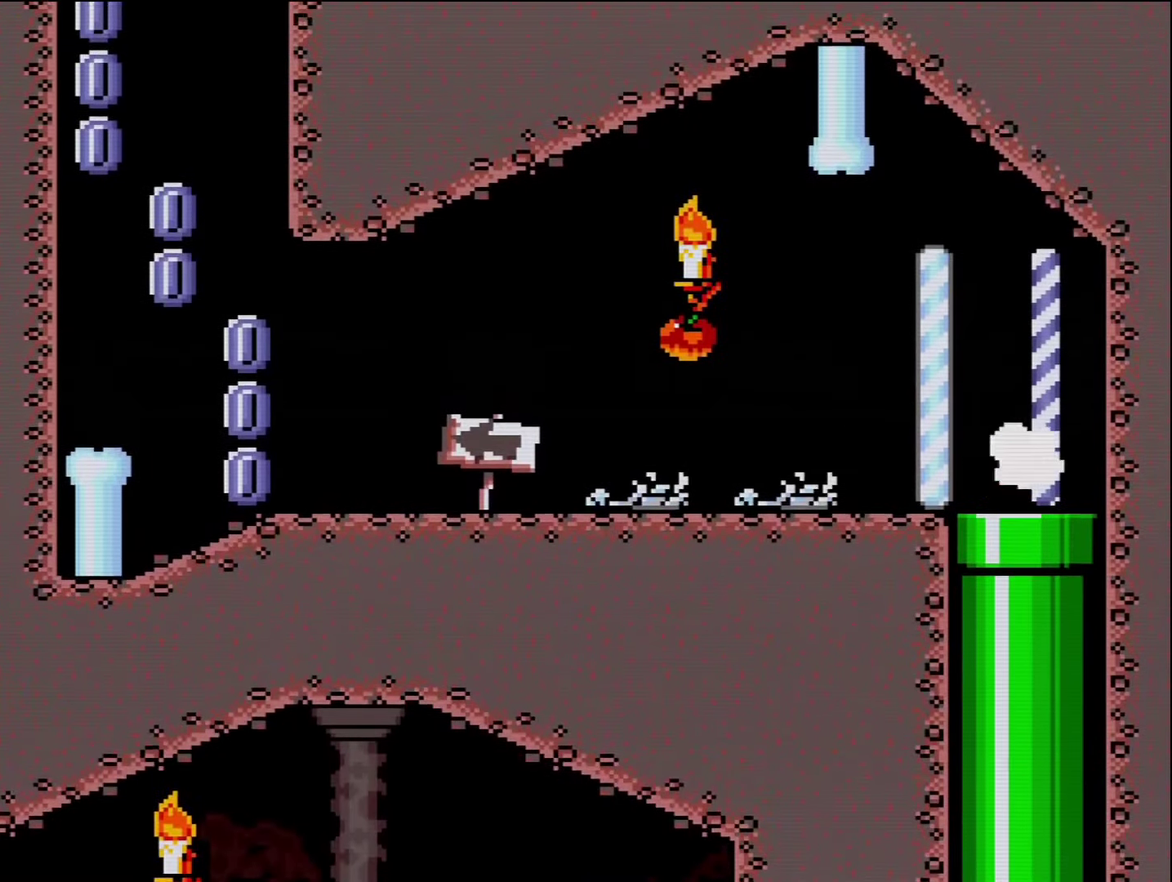
{"buttons": ["Y", "DPAD_LEFT"], "events": []}
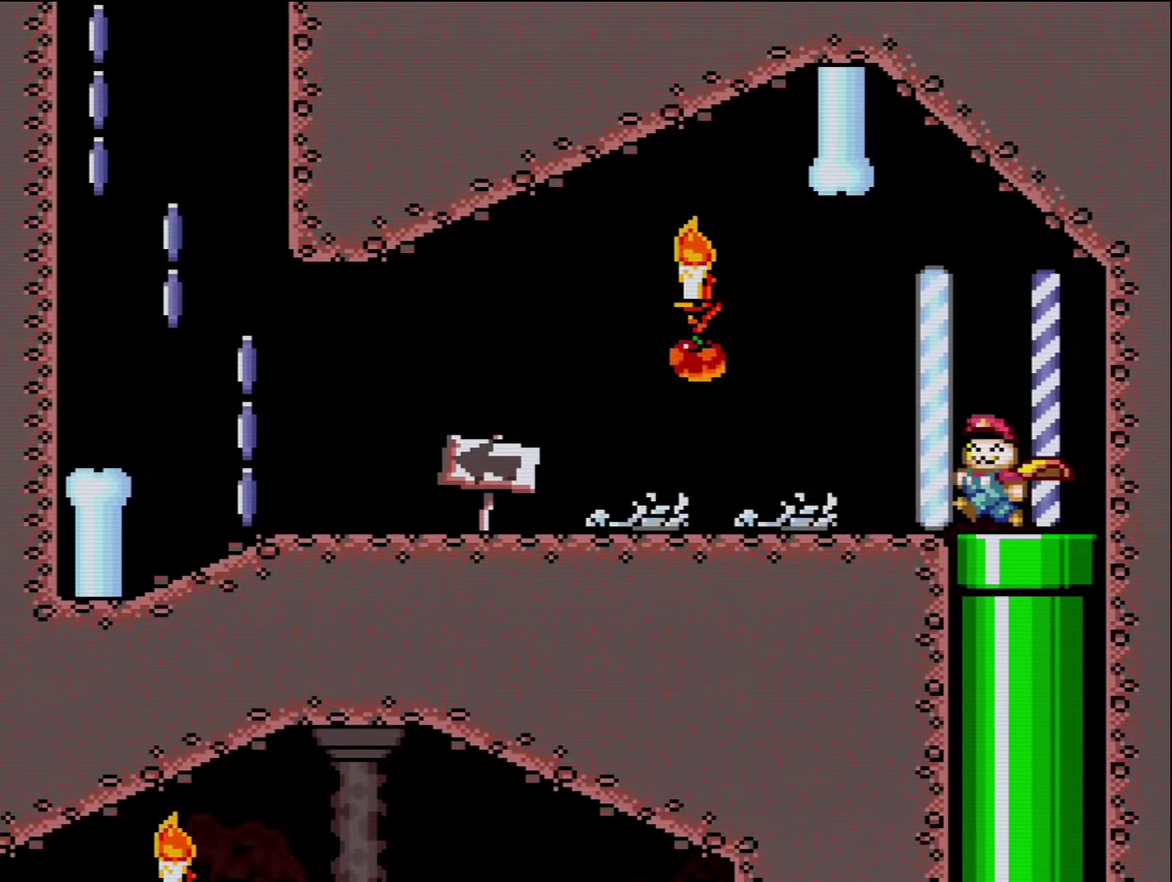
{"buttons": ["Y", "DPAD_LEFT"], "events": []}
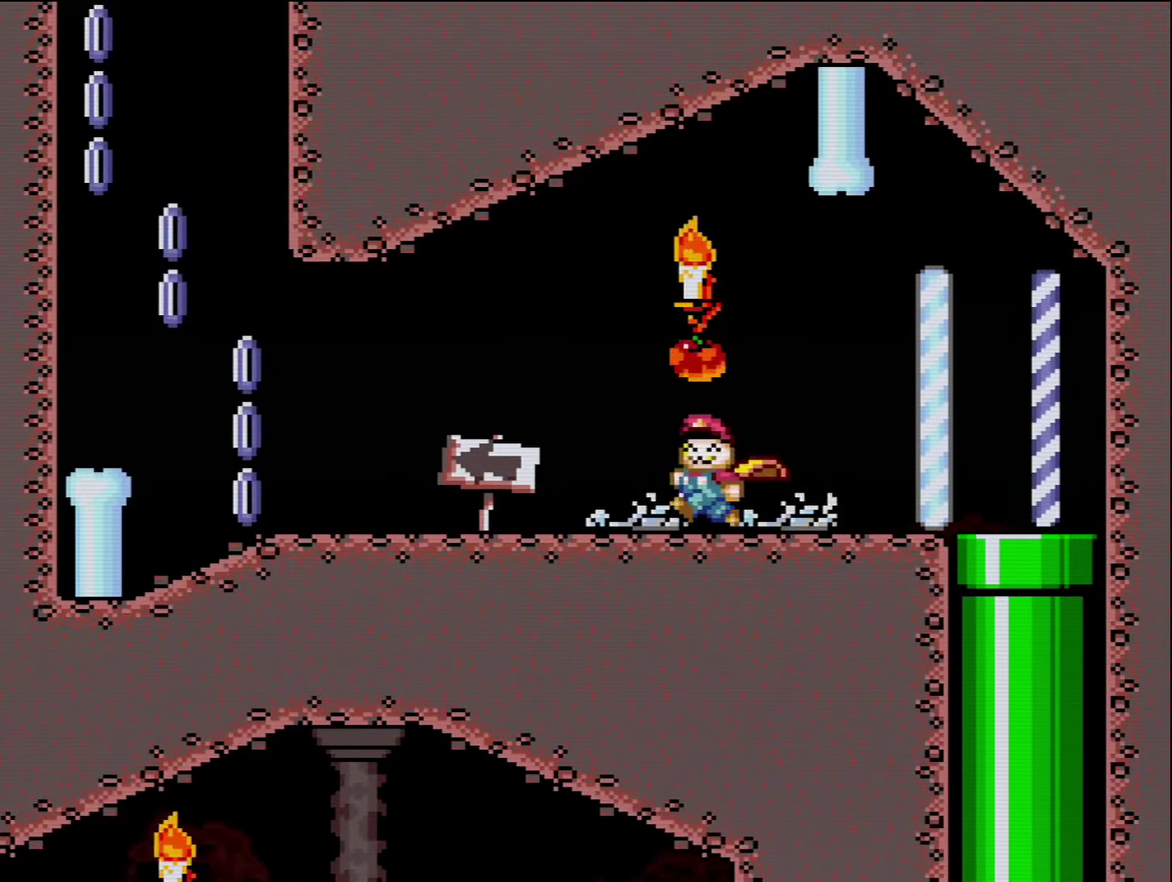
{"buttons": ["Y", "DPAD_LEFT"], "events": []}